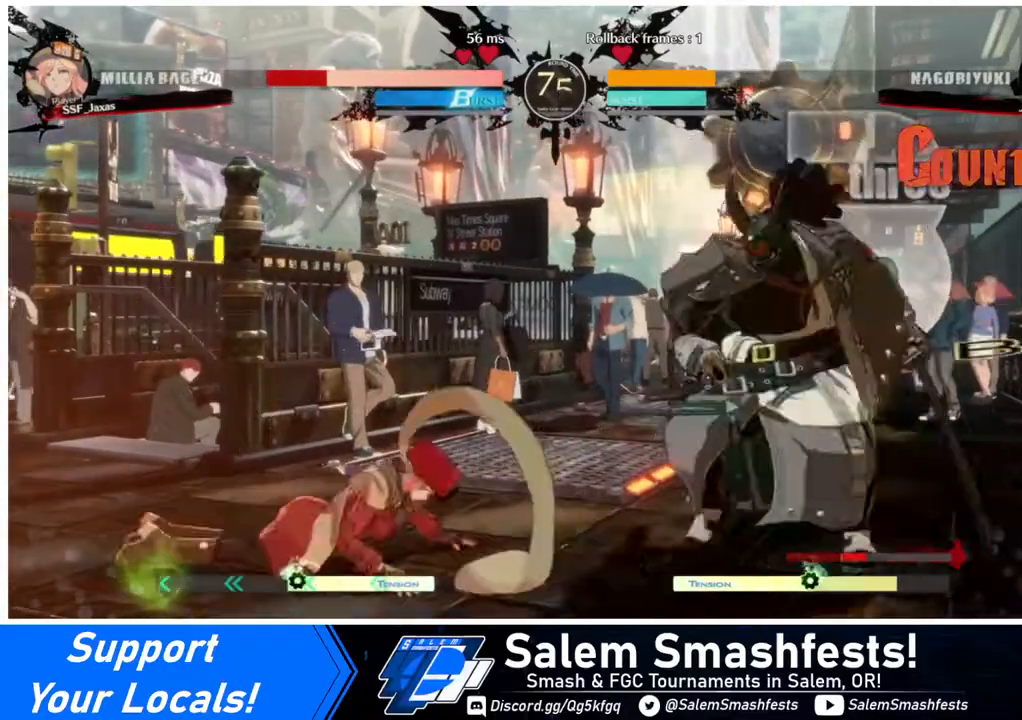
Gameplay with a controller (arcade stick); each line is a JSON object with the inputs held at the frame after it. "events" lists button and stick changes between this image and that frame as [ms after this image, input, new state], when the widget could be followed in between. Not read: L3 R3.
{"buttons": ["DPAD_DOWN", "DPAD_LEFT"], "events": []}
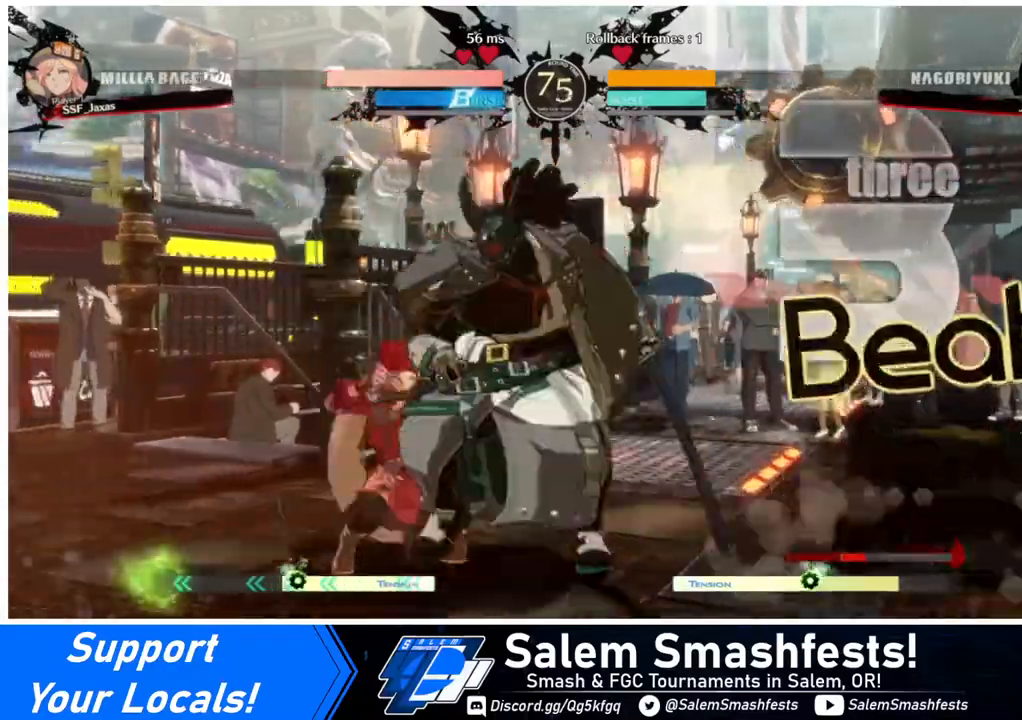
{"buttons": ["DPAD_LEFT"], "events": [[120, "DPAD_DOWN", "up"], [120, "DPAD_UP", "down"], [240, "DPAD_UP", "up"]]}
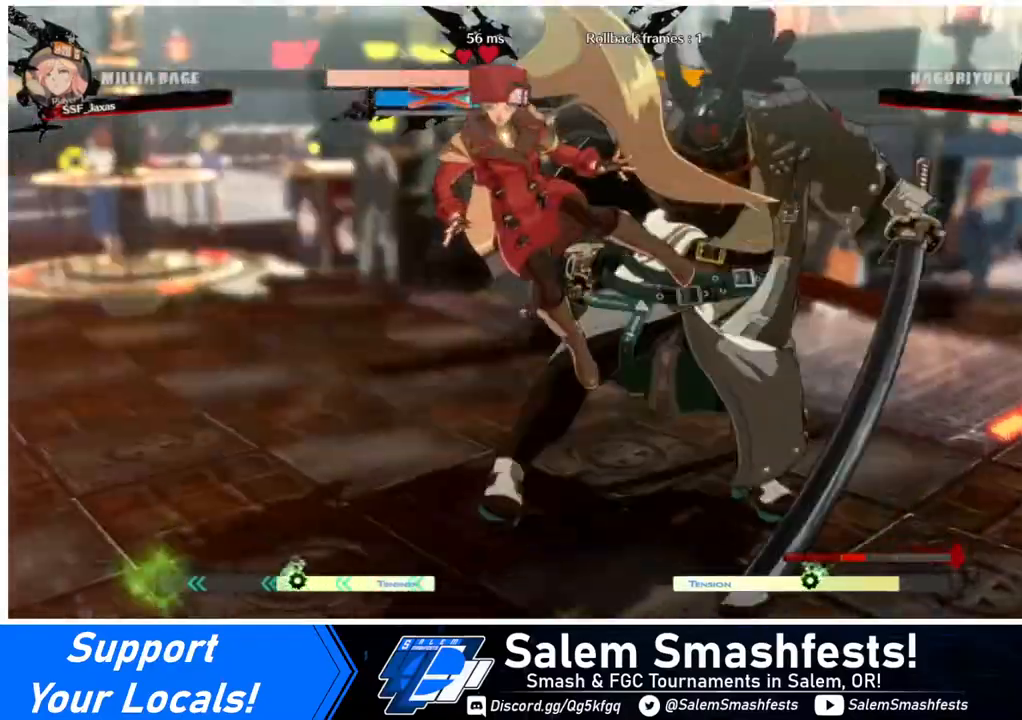
{"buttons": ["SQUARE", "DPAD_LEFT"], "events": [[240, "SQUARE", "down"]]}
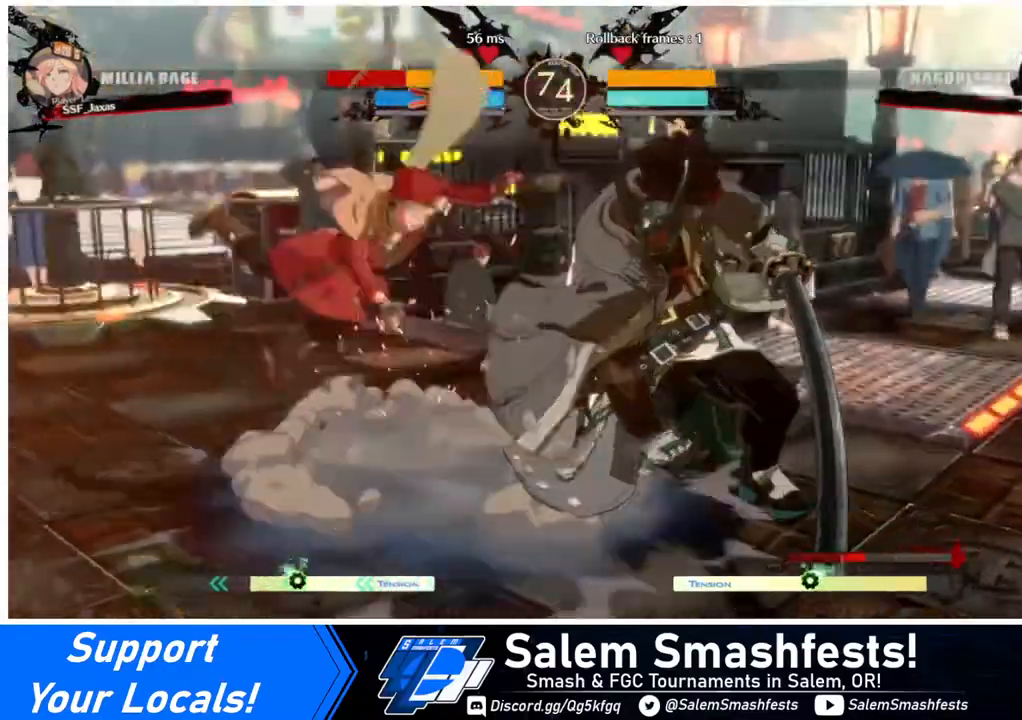
{"buttons": ["DPAD_LEFT"], "events": [[80, "SQUARE", "up"]]}
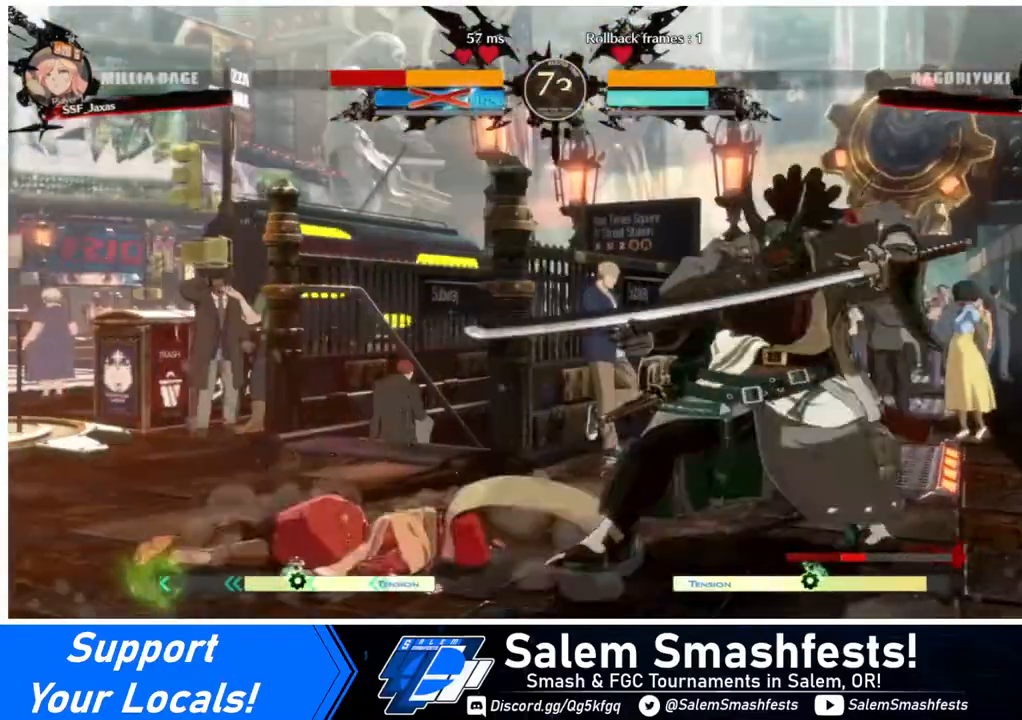
{"buttons": ["DPAD_DOWN", "DPAD_LEFT"], "events": [[160, "DPAD_LEFT", "up"], [400, "DPAD_DOWN", "down"], [400, "DPAD_LEFT", "down"]]}
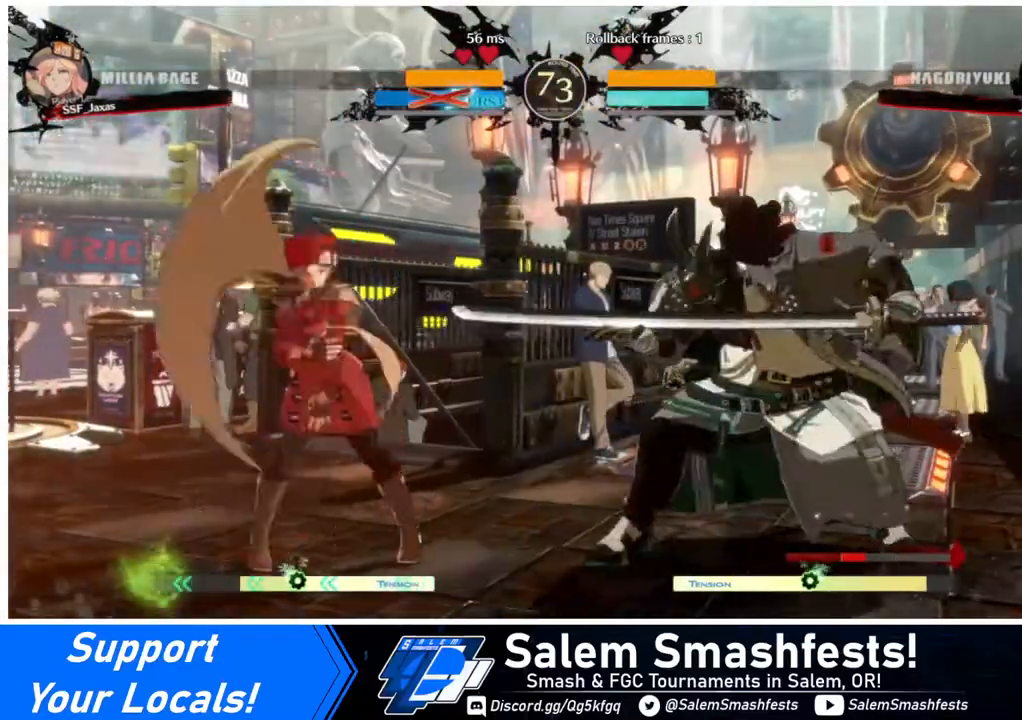
{"buttons": ["DPAD_DOWN", "DPAD_LEFT"], "events": []}
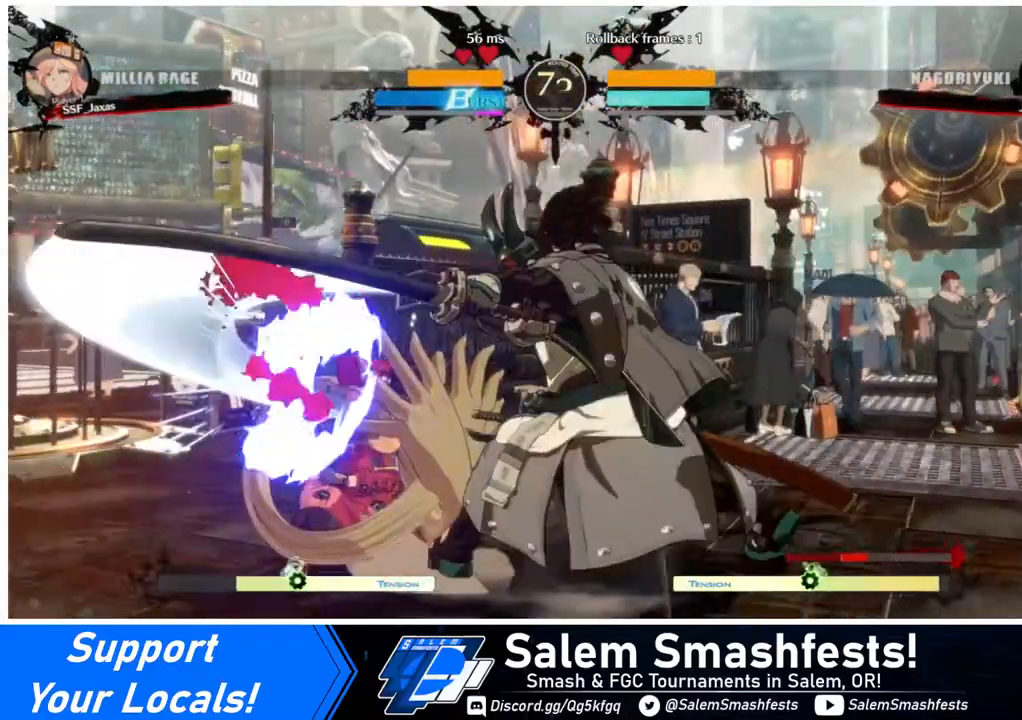
{"buttons": ["DPAD_DOWN", "DPAD_LEFT"], "events": []}
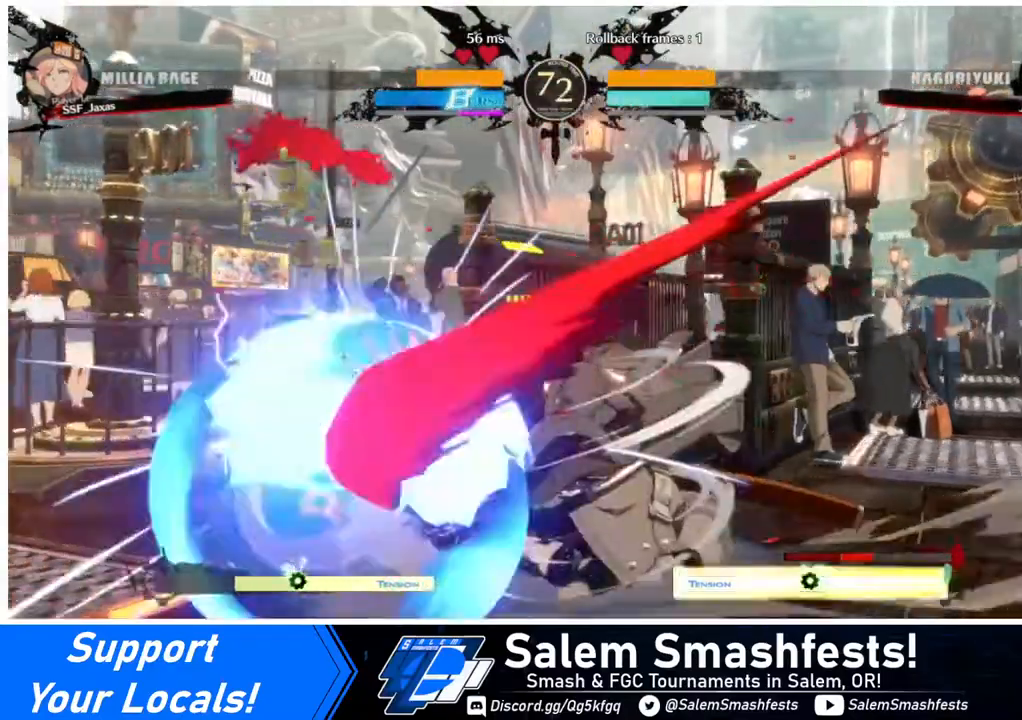
{"buttons": ["CROSS", "DPAD_RIGHT"], "events": [[440, "CROSS", "down"], [440, "DPAD_DOWN", "up"], [440, "DPAD_LEFT", "up"], [440, "DPAD_RIGHT", "down"]]}
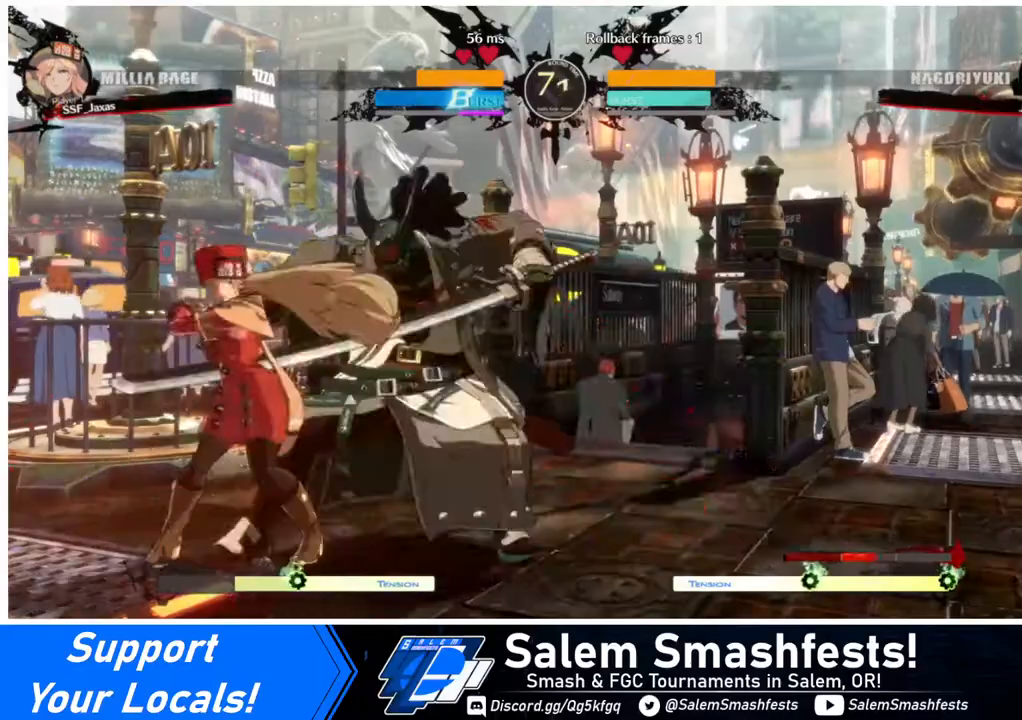
{"buttons": ["DPAD_LEFT"], "events": [[120, "CROSS", "up"], [120, "DPAD_DOWN", "down"], [120, "DPAD_RIGHT", "up"], [200, "DPAD_DOWN", "up"], [200, "DPAD_LEFT", "down"], [240, "CROSS", "down"], [440, "CROSS", "up"]]}
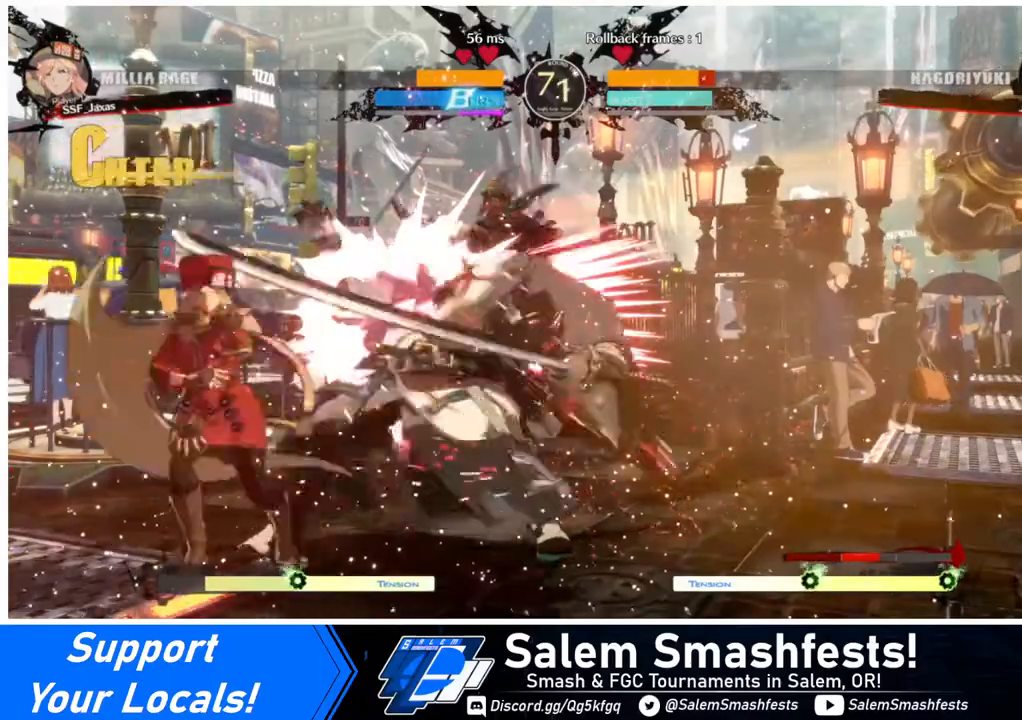
{"buttons": ["CIRCLE", "L1", "DPAD_RIGHT"], "events": [[120, "DPAD_LEFT", "up"], [320, "DPAD_RIGHT", "down"], [440, "CIRCLE", "down"], [440, "L1", "down"]]}
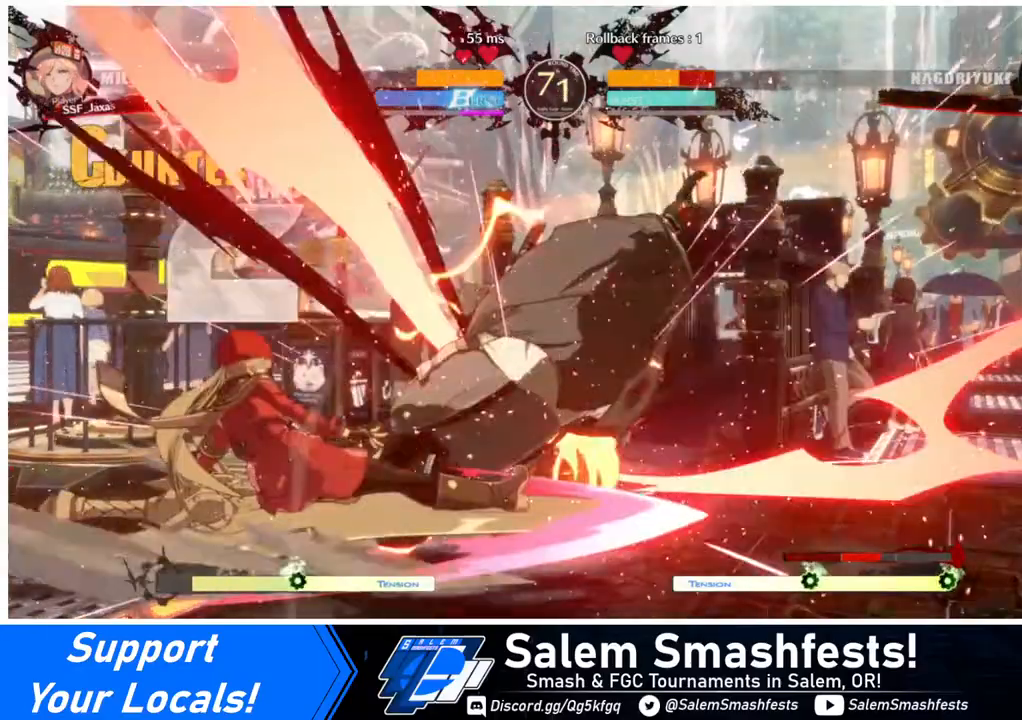
{"buttons": ["DPAD_RIGHT"], "events": [[200, "CIRCLE", "up"], [200, "L1", "up"]]}
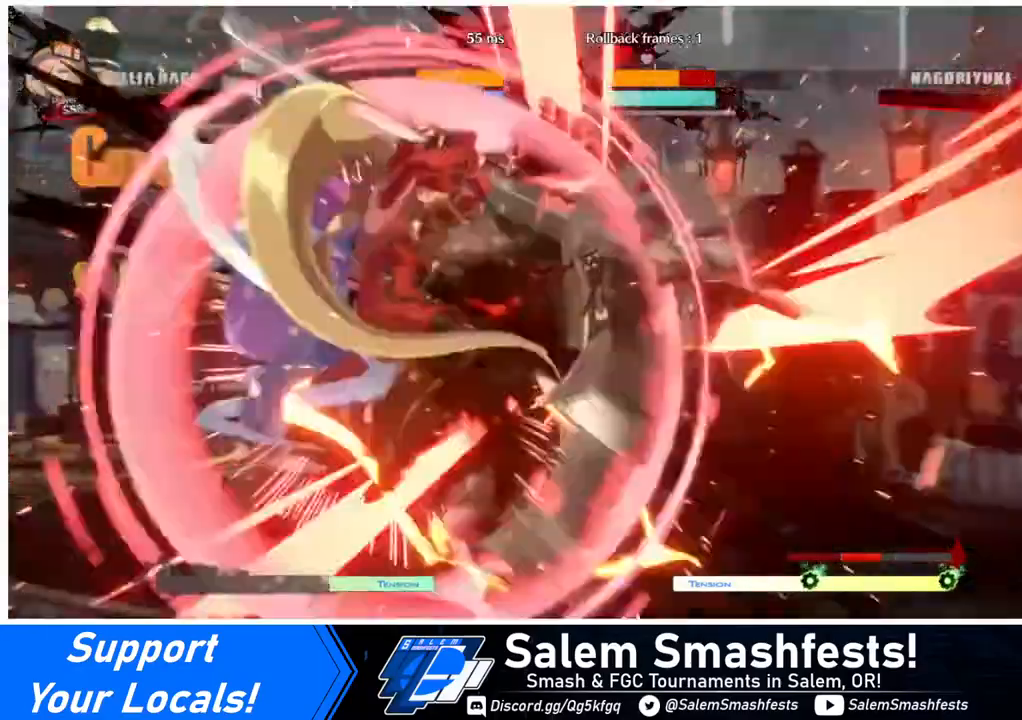
{"buttons": ["DPAD_RIGHT"], "events": [[80, "DPAD_RIGHT", "up"], [480, "DPAD_RIGHT", "down"]]}
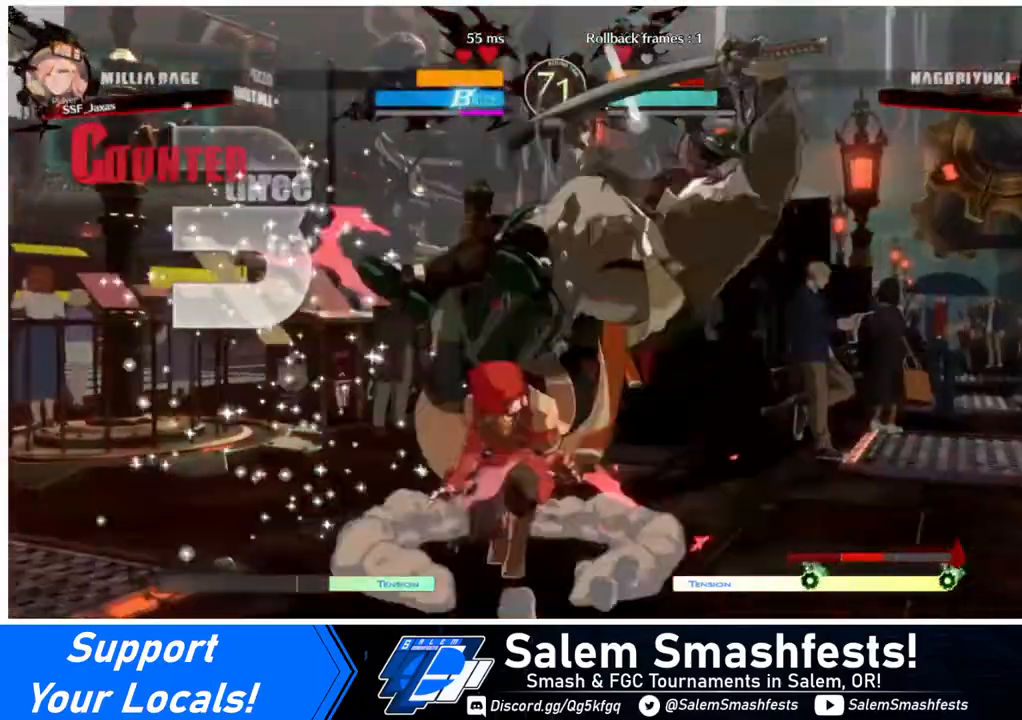
{"buttons": [], "events": [[160, "TRIANGLE", "down"], [200, "DPAD_RIGHT", "up"], [240, "TRIANGLE", "up"]]}
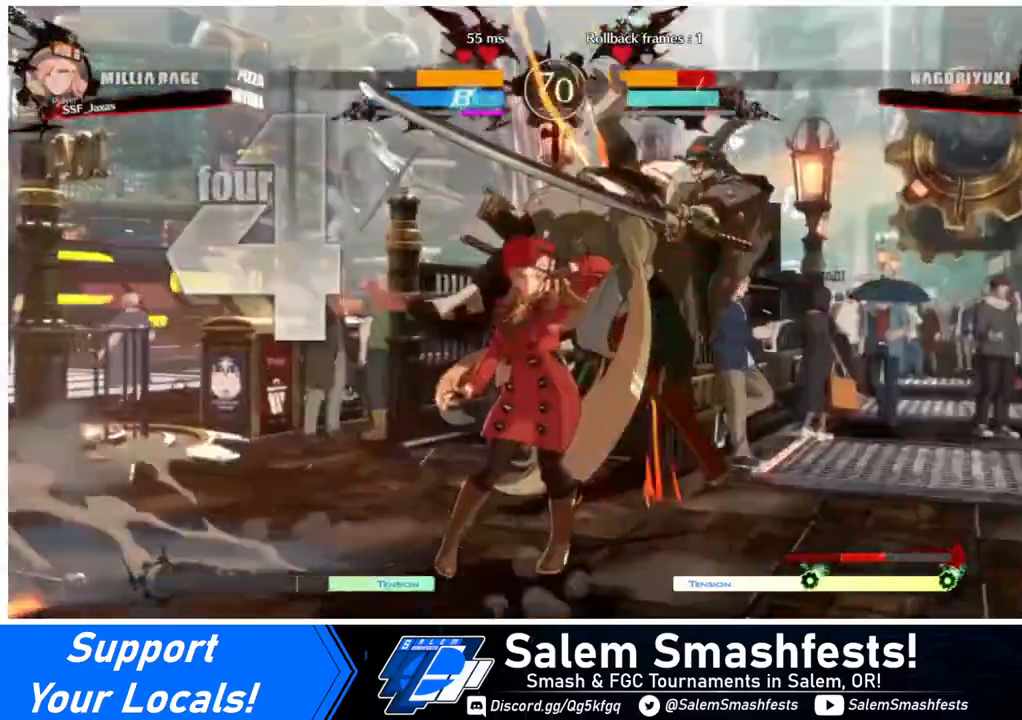
{"buttons": [], "events": [[160, "DPAD_RIGHT", "down"], [200, "DPAD_UP", "down"], [360, "TRIANGLE", "down"], [400, "DPAD_RIGHT", "up"], [400, "DPAD_UP", "up"], [480, "TRIANGLE", "up"]]}
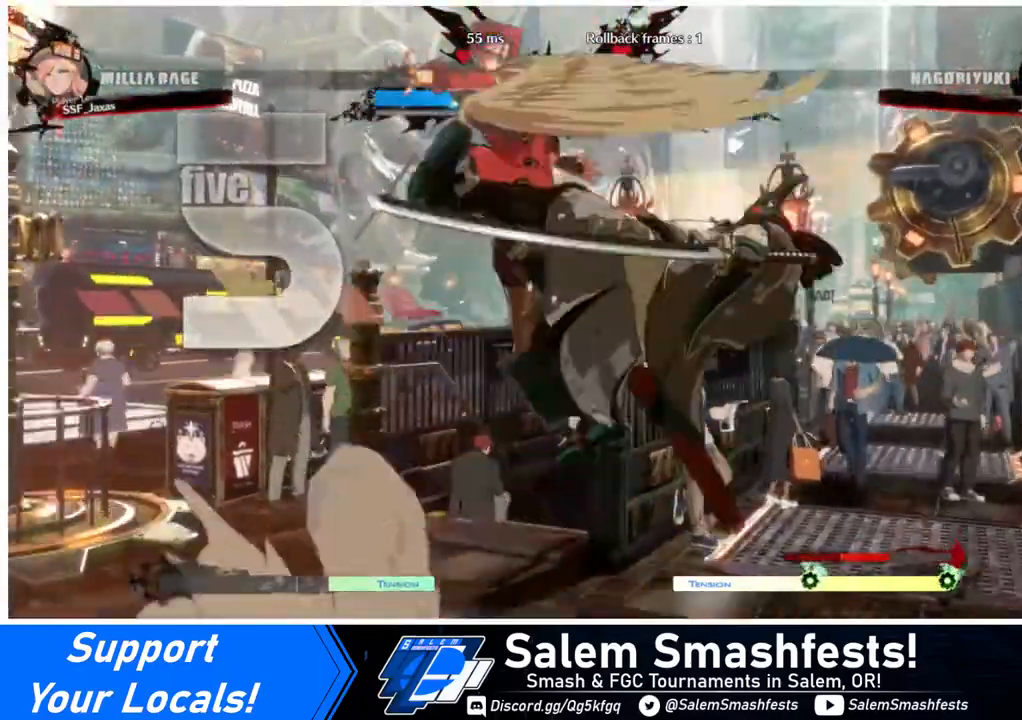
{"buttons": ["DPAD_RIGHT"], "events": [[120, "R2", "down"], [200, "R2", "up"], [480, "DPAD_RIGHT", "down"]]}
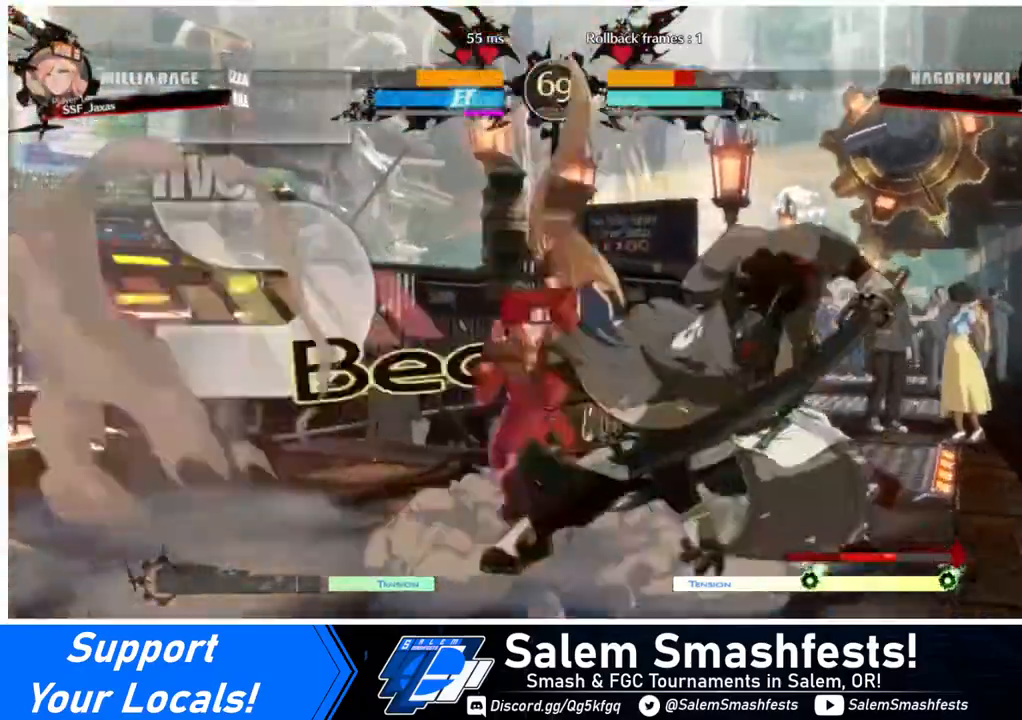
{"buttons": [], "events": [[40, "DPAD_RIGHT", "up"], [120, "DPAD_RIGHT", "down"], [320, "R2", "down"], [400, "R2", "up"], [480, "DPAD_RIGHT", "up"]]}
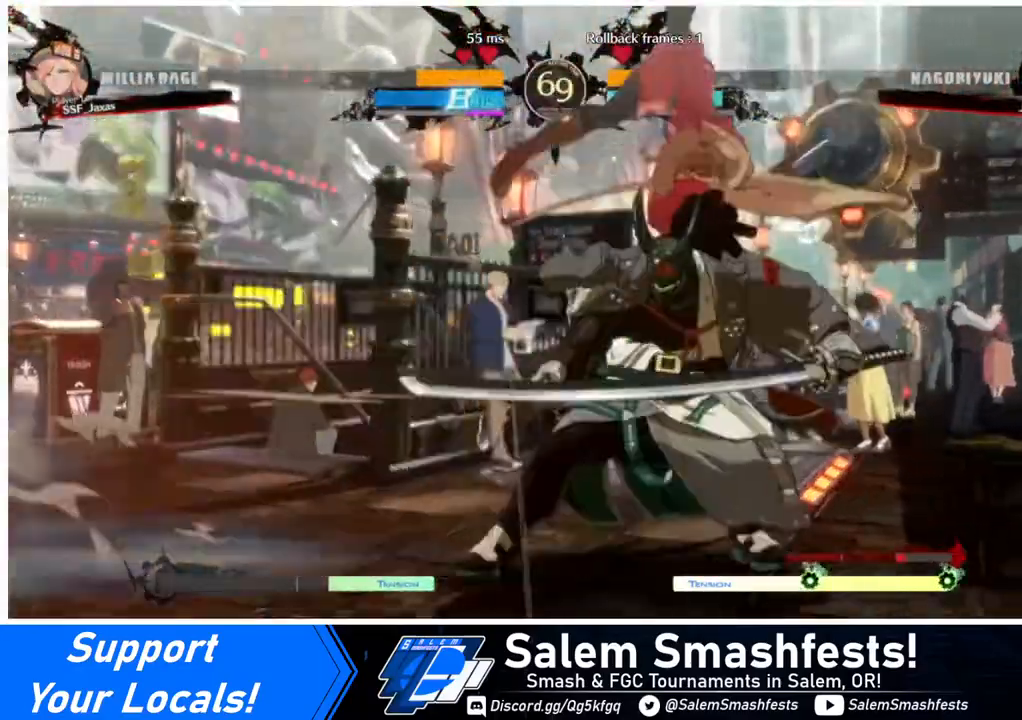
{"buttons": [], "events": []}
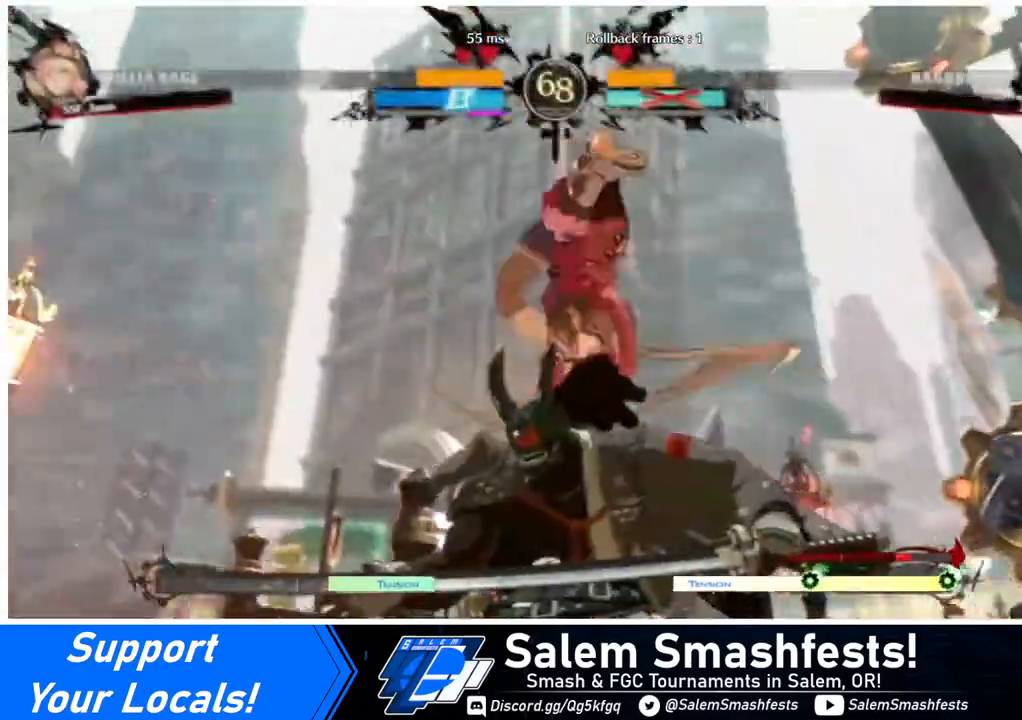
{"buttons": [], "events": []}
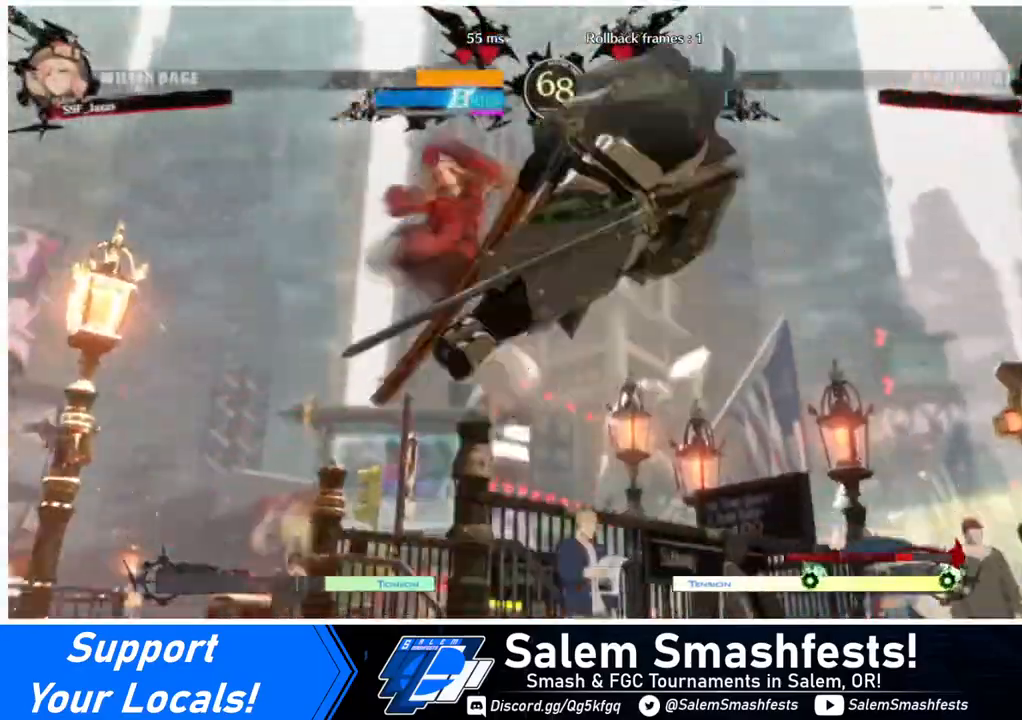
{"buttons": ["DPAD_RIGHT"], "events": [[200, "DPAD_DOWN", "down"], [240, "DPAD_RIGHT", "down"], [320, "DPAD_DOWN", "up"], [360, "R1", "down"], [440, "R1", "up"]]}
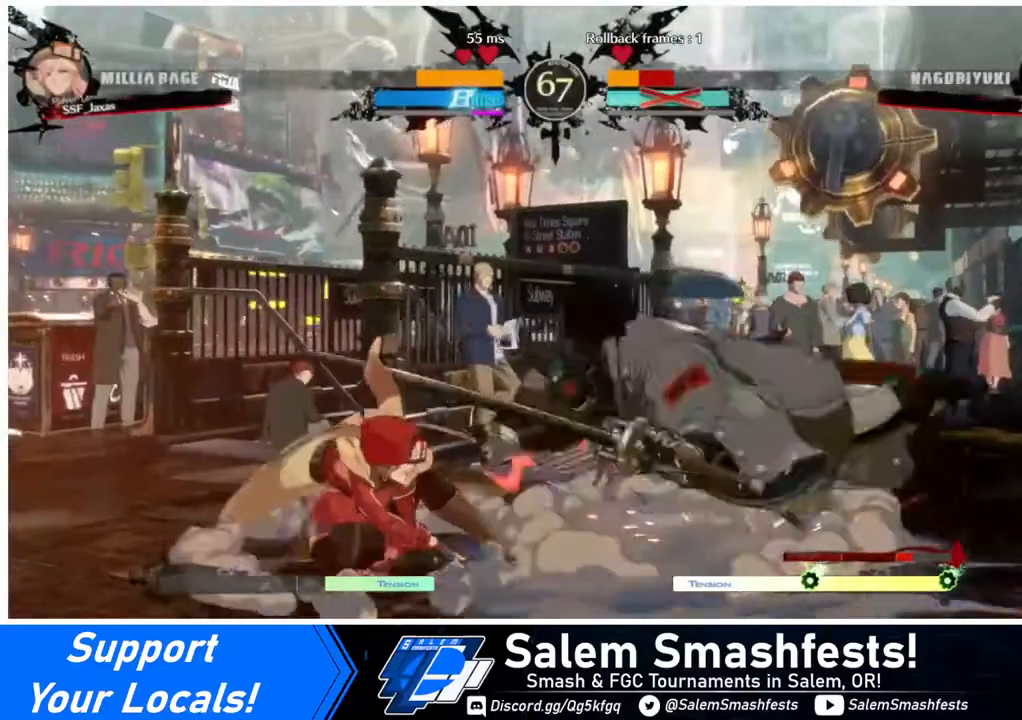
{"buttons": [], "events": [[40, "DPAD_RIGHT", "up"]]}
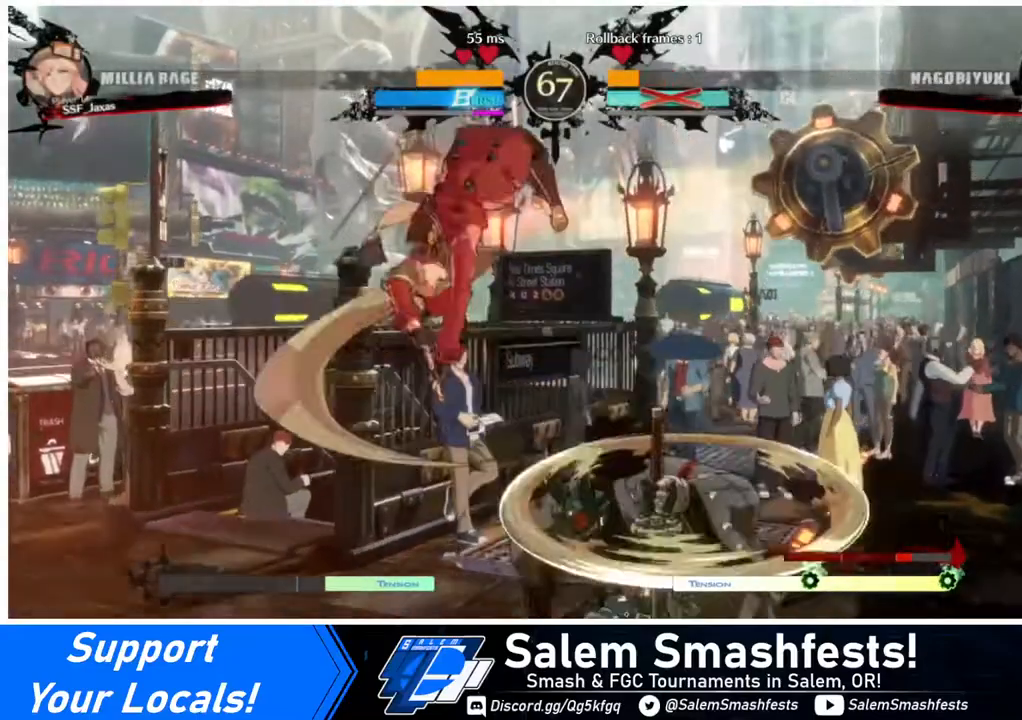
{"buttons": ["DPAD_RIGHT"], "events": [[40, "DPAD_DOWN", "down"], [120, "DPAD_RIGHT", "down"], [200, "DPAD_DOWN", "up"], [200, "SQUARE", "down"], [320, "SQUARE", "up"]]}
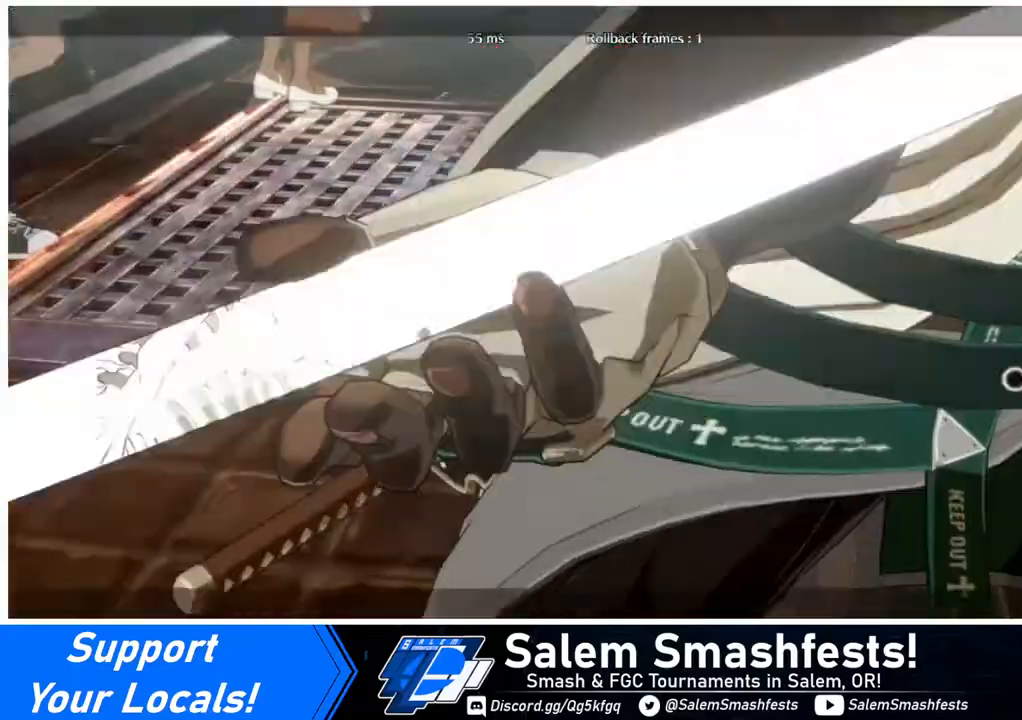
{"buttons": ["SQUARE", "TRIANGLE", "DPAD_DOWN", "DPAD_LEFT"], "events": [[120, "DPAD_RIGHT", "up"], [160, "DPAD_LEFT", "down"], [360, "DPAD_DOWN", "down"], [360, "SQUARE", "down"], [360, "TRIANGLE", "down"]]}
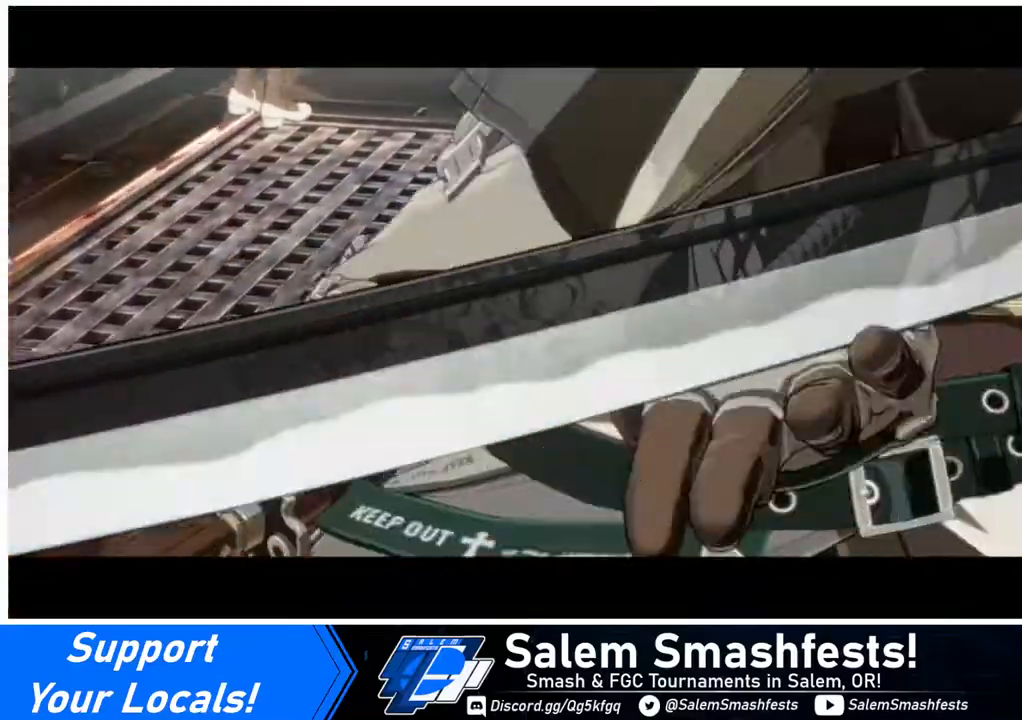
{"buttons": ["SQUARE", "TRIANGLE", "DPAD_DOWN", "DPAD_LEFT"], "events": []}
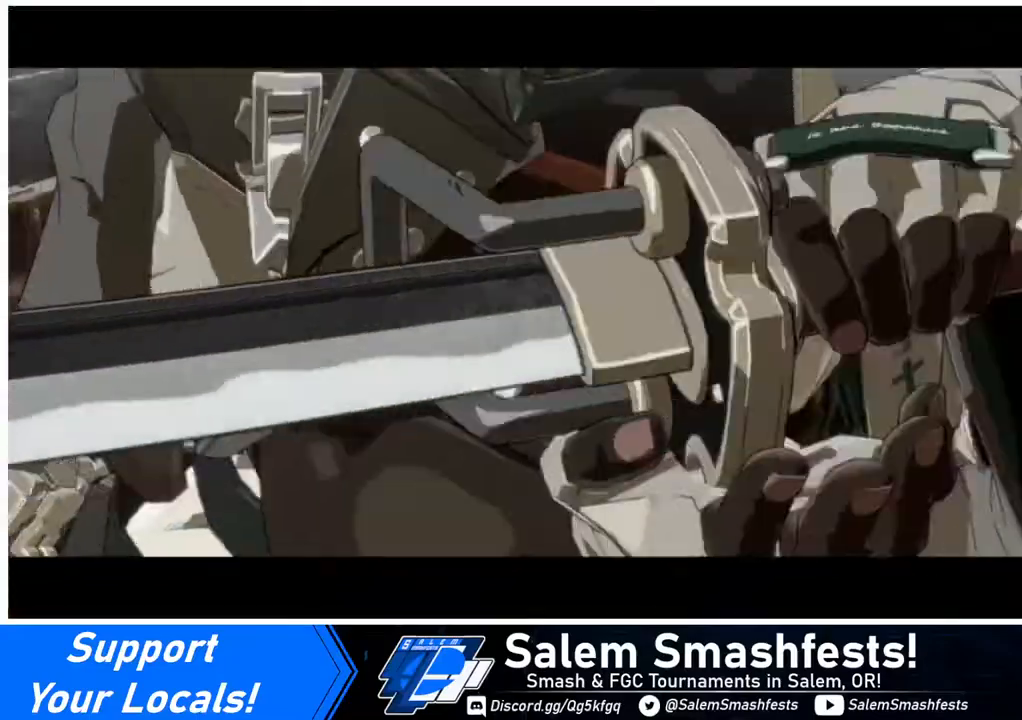
{"buttons": ["SQUARE", "TRIANGLE", "DPAD_DOWN", "DPAD_LEFT"], "events": []}
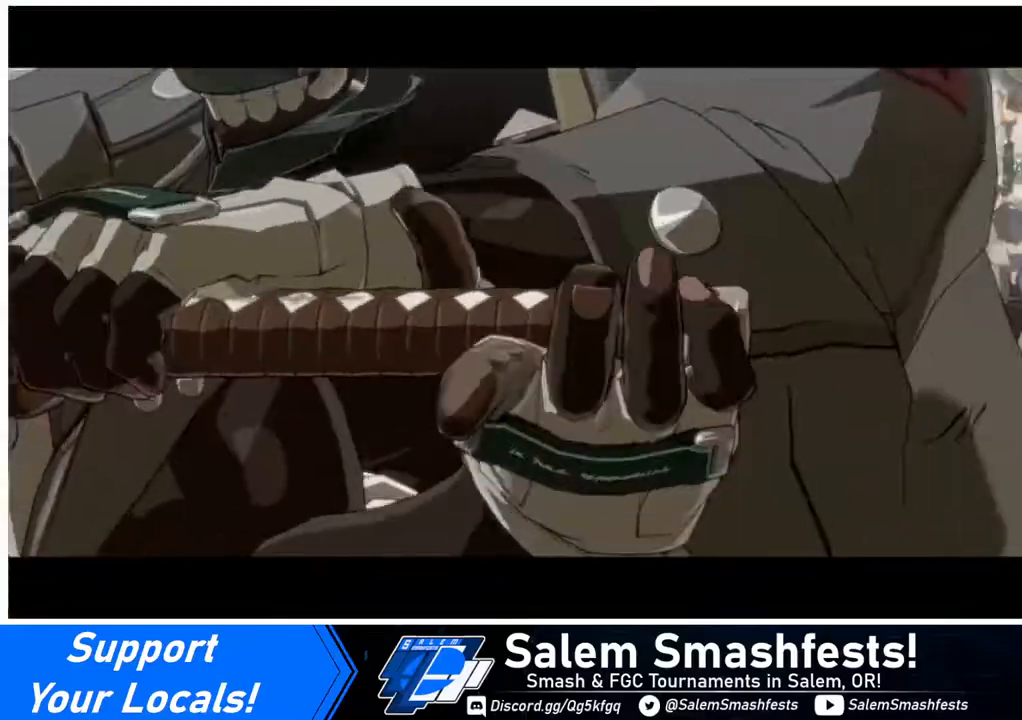
{"buttons": ["SQUARE", "TRIANGLE", "DPAD_DOWN", "DPAD_LEFT"], "events": []}
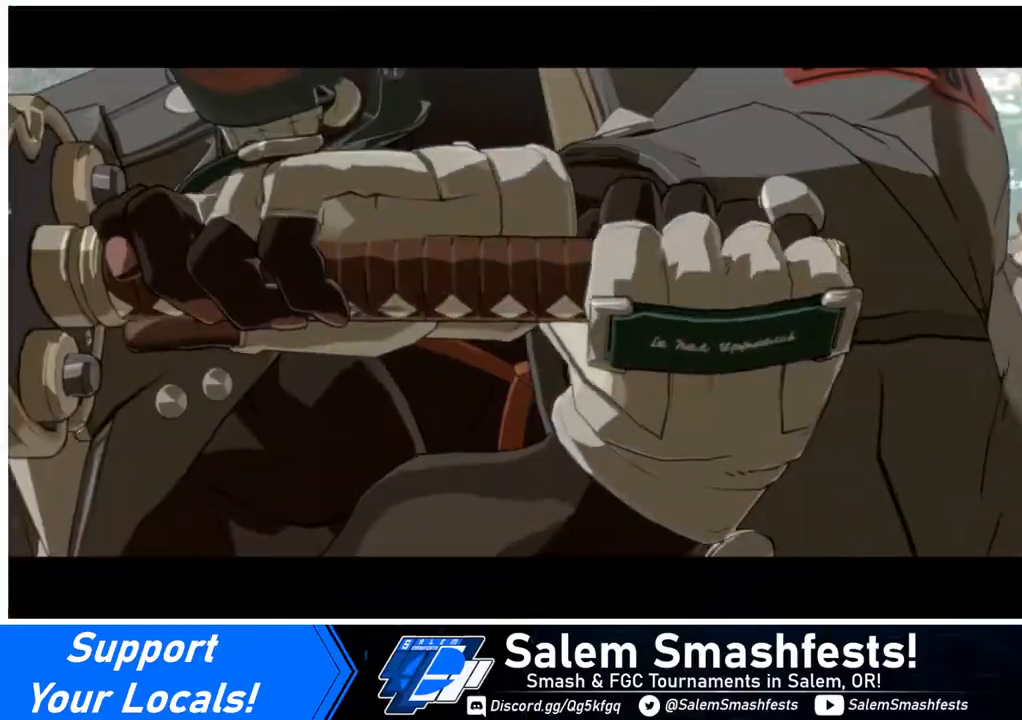
{"buttons": ["SQUARE", "TRIANGLE", "DPAD_DOWN", "DPAD_LEFT"], "events": []}
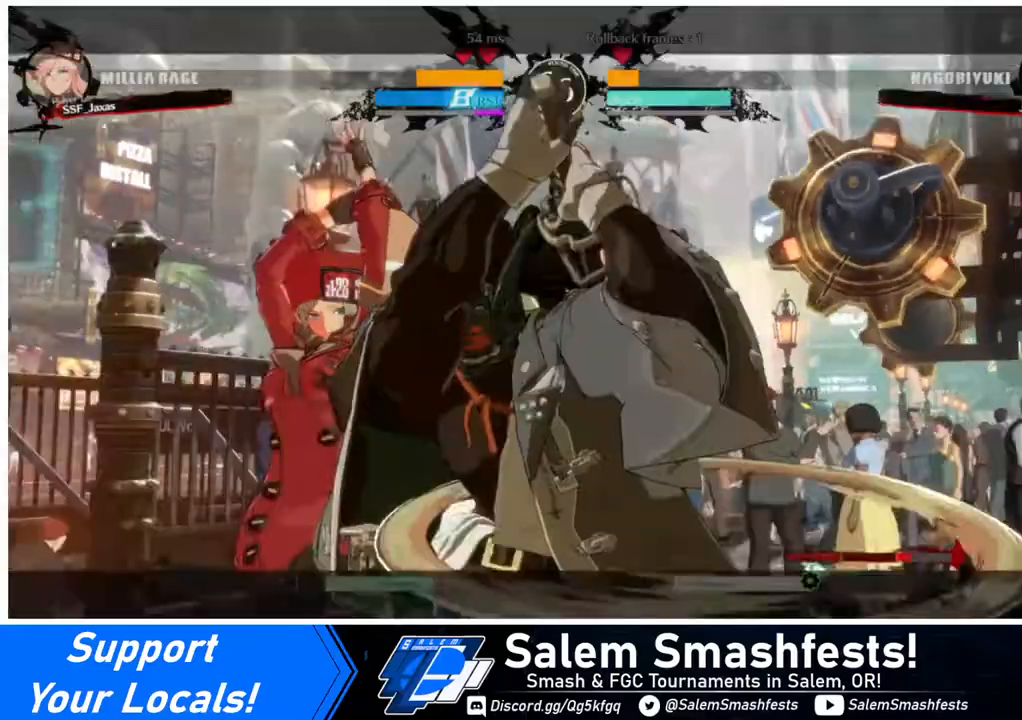
{"buttons": ["SQUARE", "TRIANGLE", "DPAD_DOWN", "DPAD_LEFT"], "events": []}
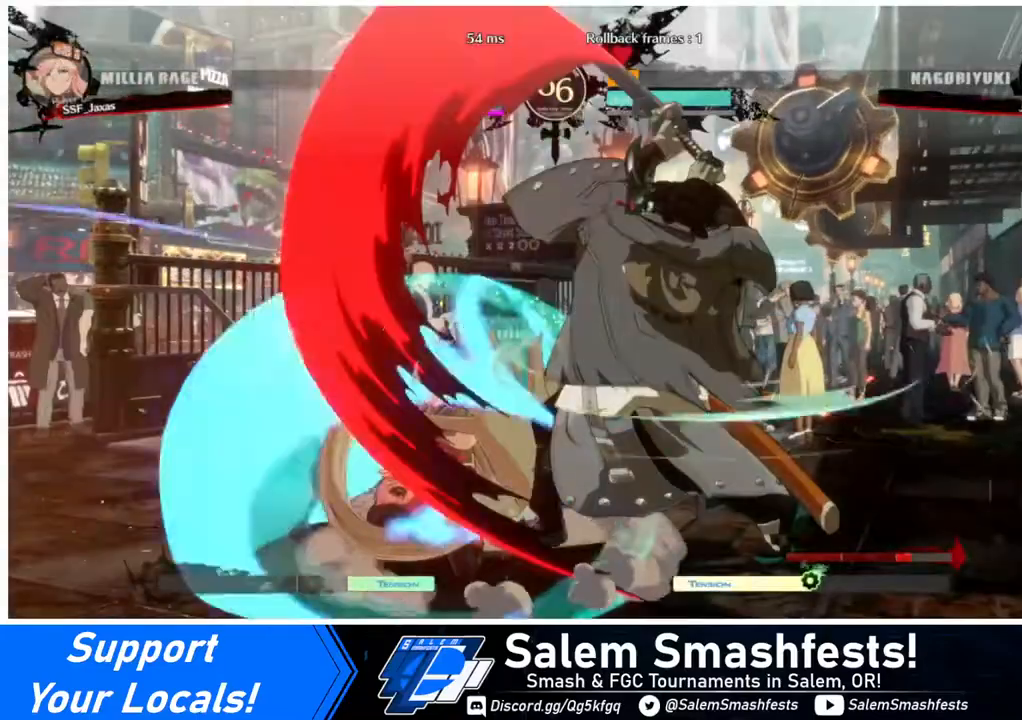
{"buttons": ["DPAD_RIGHT"], "events": [[240, "DPAD_DOWN", "up"], [240, "DPAD_LEFT", "up"], [240, "SQUARE", "up"], [240, "TRIANGLE", "up"], [440, "DPAD_RIGHT", "down"]]}
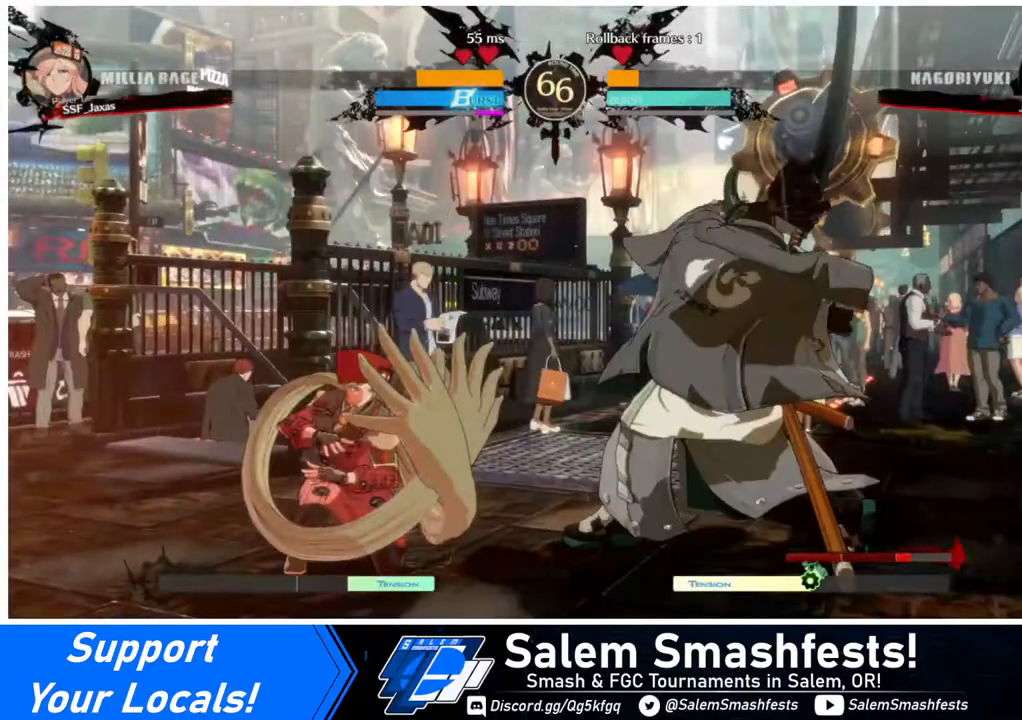
{"buttons": [], "events": [[160, "DPAD_RIGHT", "up"], [160, "TRIANGLE", "down"], [320, "TRIANGLE", "up"]]}
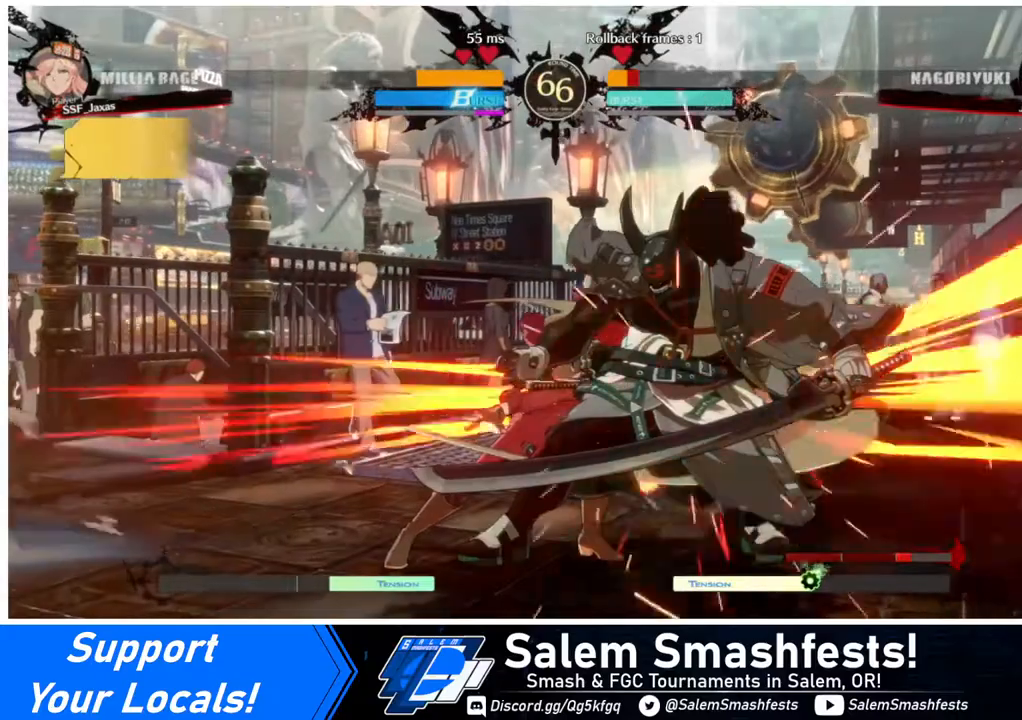
{"buttons": ["DPAD_DOWN", "DPAD_RIGHT"], "events": [[160, "DPAD_DOWN", "down"], [240, "DPAD_DOWN", "up"], [240, "R1", "down"], [360, "R1", "up"], [400, "DPAD_DOWN", "down"], [480, "DPAD_RIGHT", "down"]]}